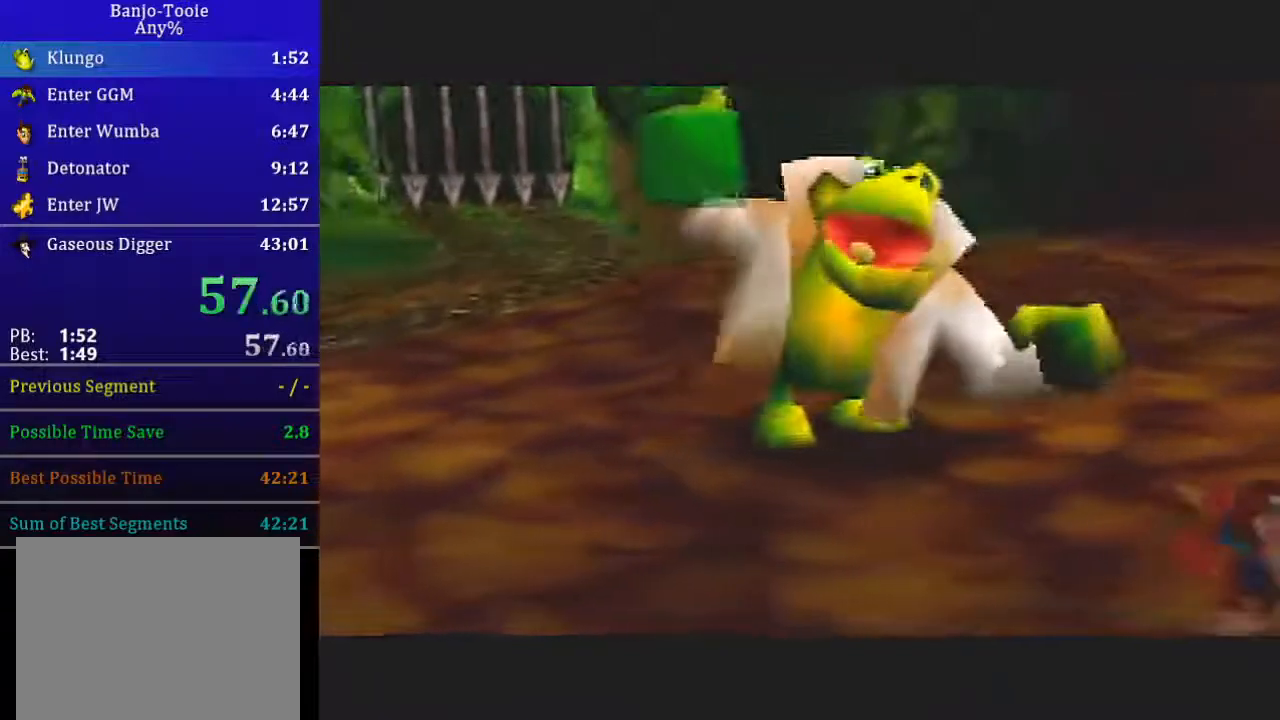
Gameplay with a controller (Nintendo layout); each line is a JSON object with the inputs held at the frame after it. "events" lists button and stick changes between this image and that frame as [ms after this image, input, new state], when the widget could be followed in between. Not read: L3 R3.
{"buttons": ["L1"], "left_stick": "center", "events": []}
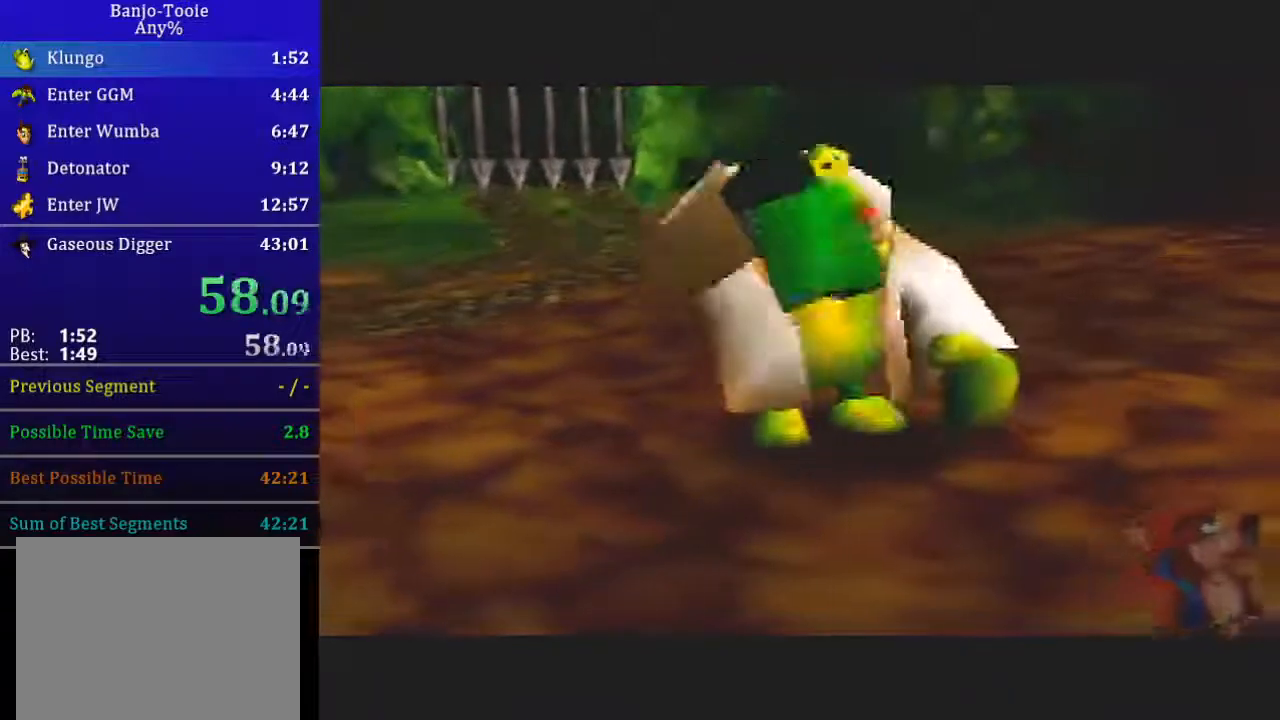
{"buttons": ["L1"], "left_stick": "center", "events": []}
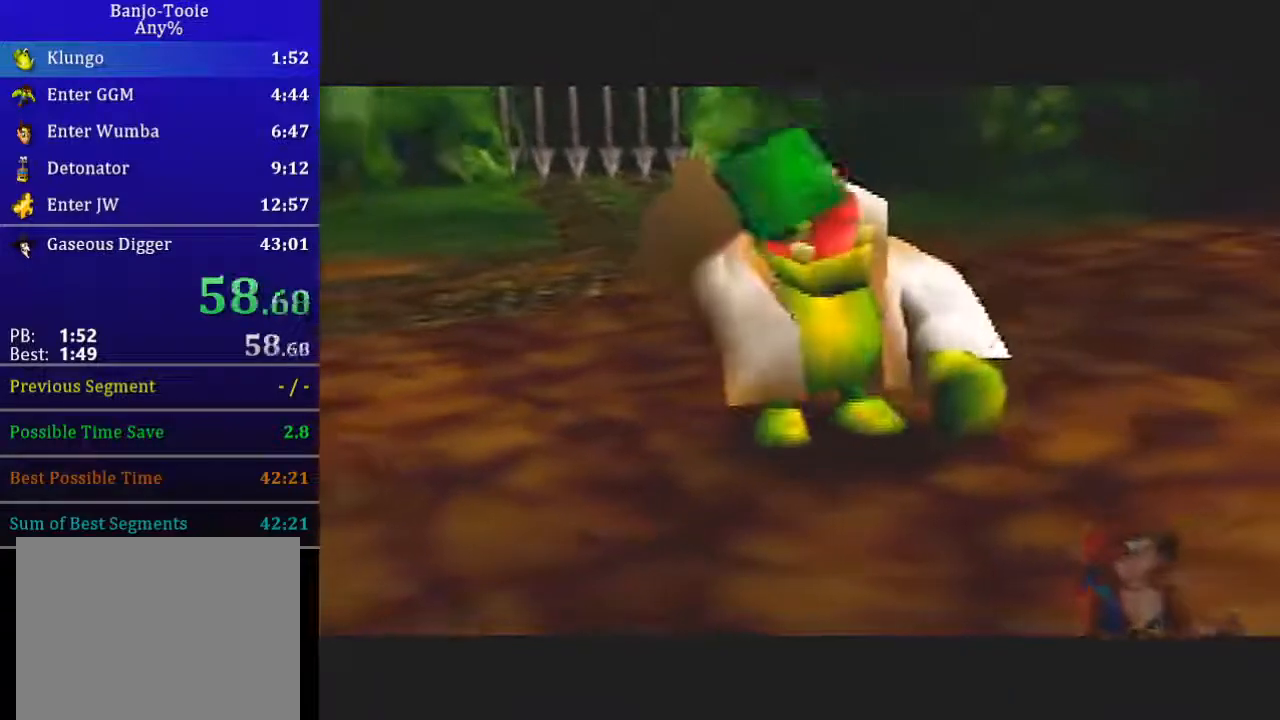
{"buttons": ["L1"], "left_stick": "center", "events": []}
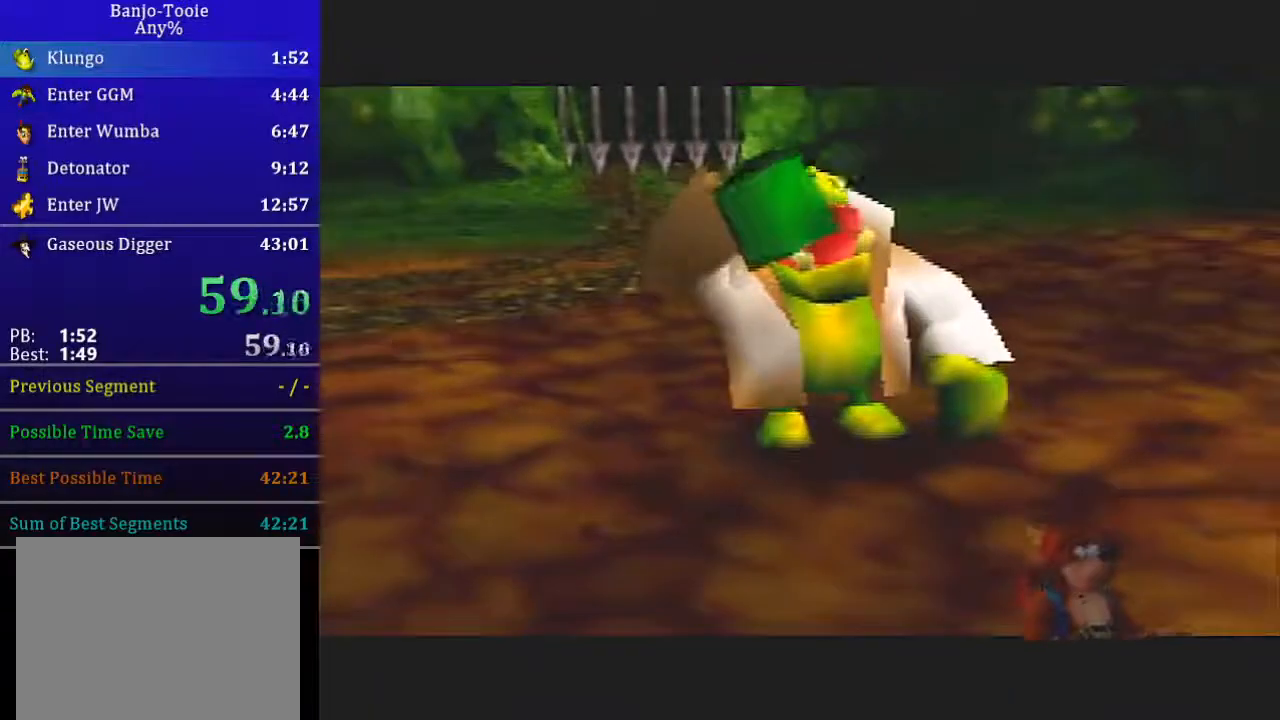
{"buttons": ["L1"], "left_stick": "center", "events": []}
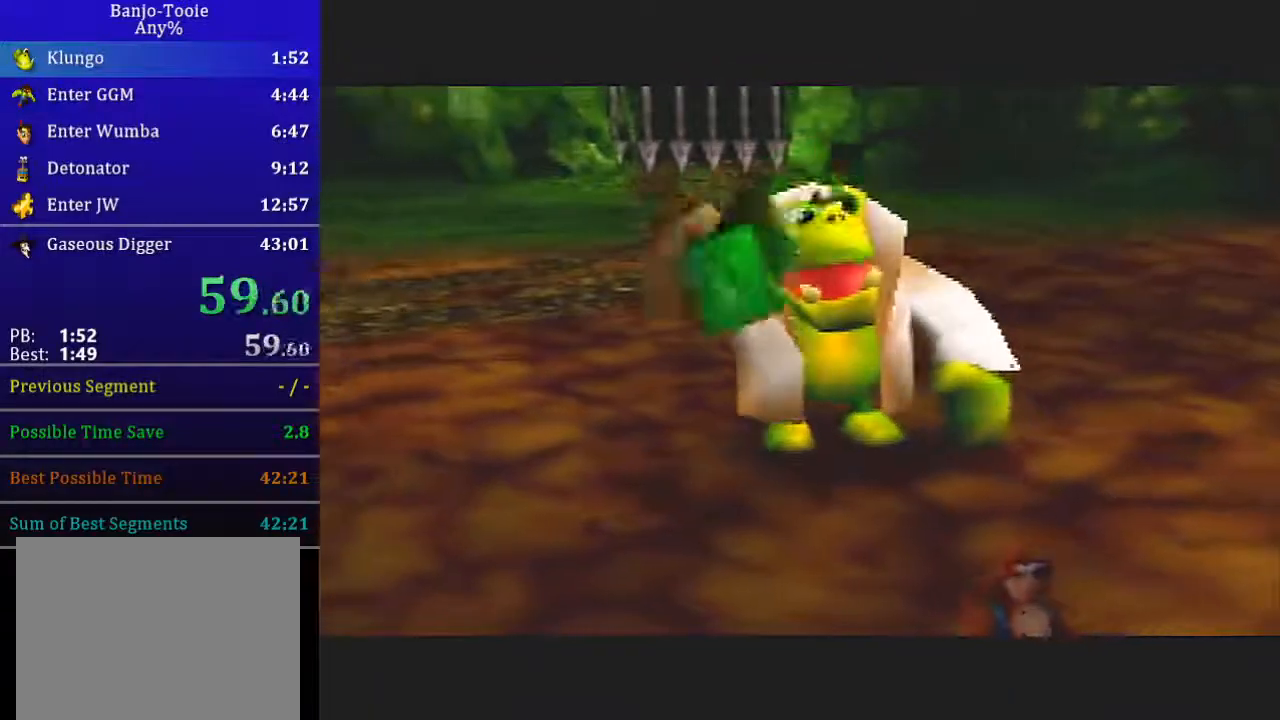
{"buttons": ["L1"], "left_stick": "center", "events": []}
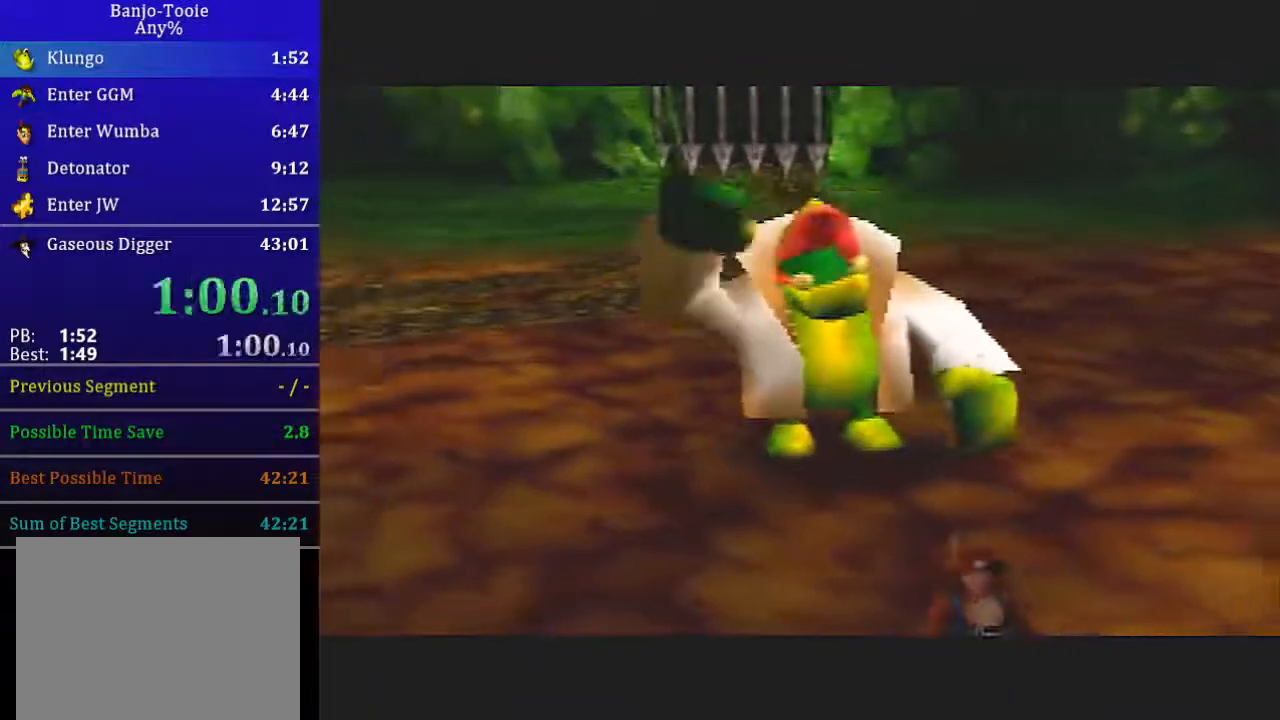
{"buttons": ["L1"], "left_stick": "center", "events": []}
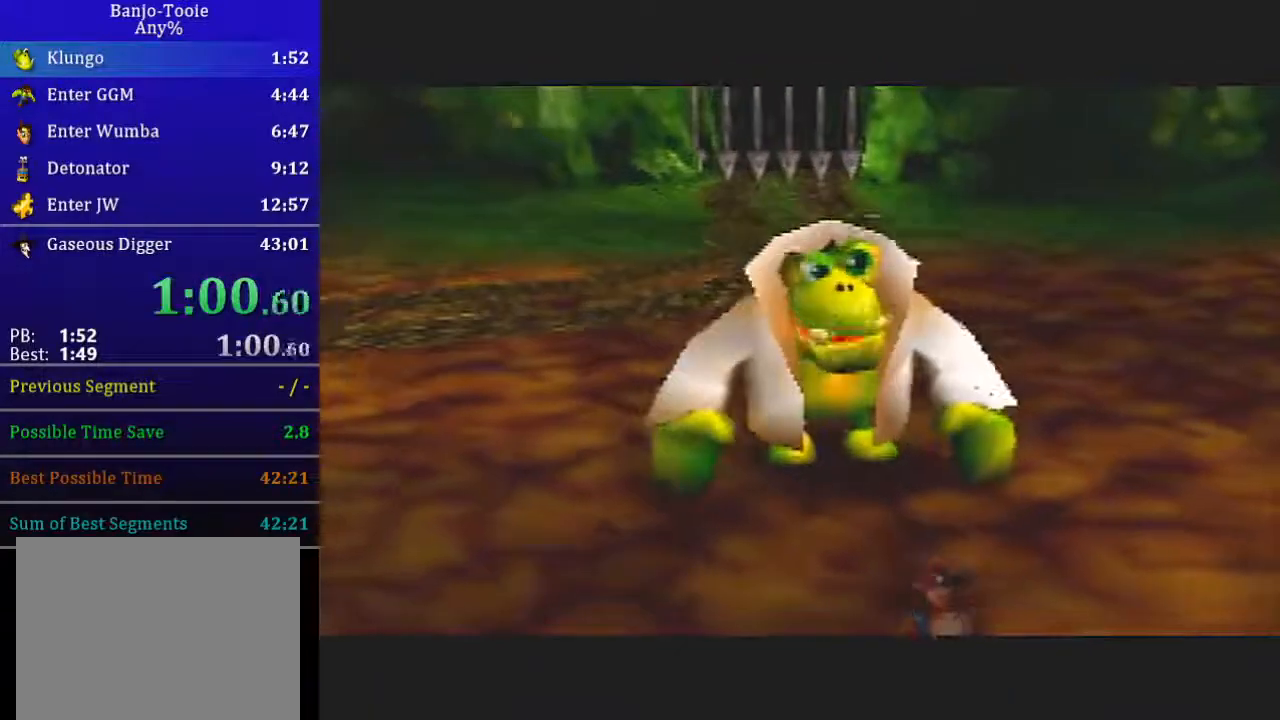
{"buttons": ["L1"], "left_stick": "center", "events": []}
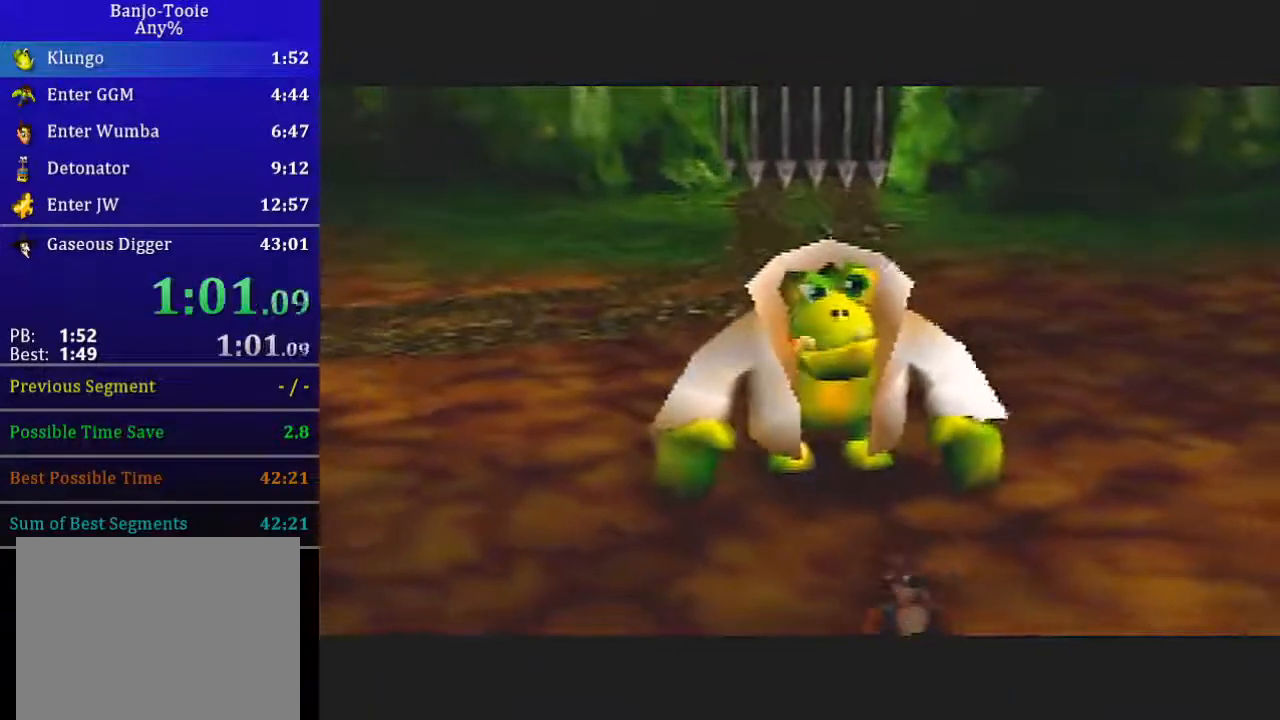
{"buttons": ["B", "L1", "R1", "Z"], "left_stick": "up", "events": [[67, "Z", "down"], [100, "left_stick", "up"], [167, "R1", "down"], [467, "B", "down"]]}
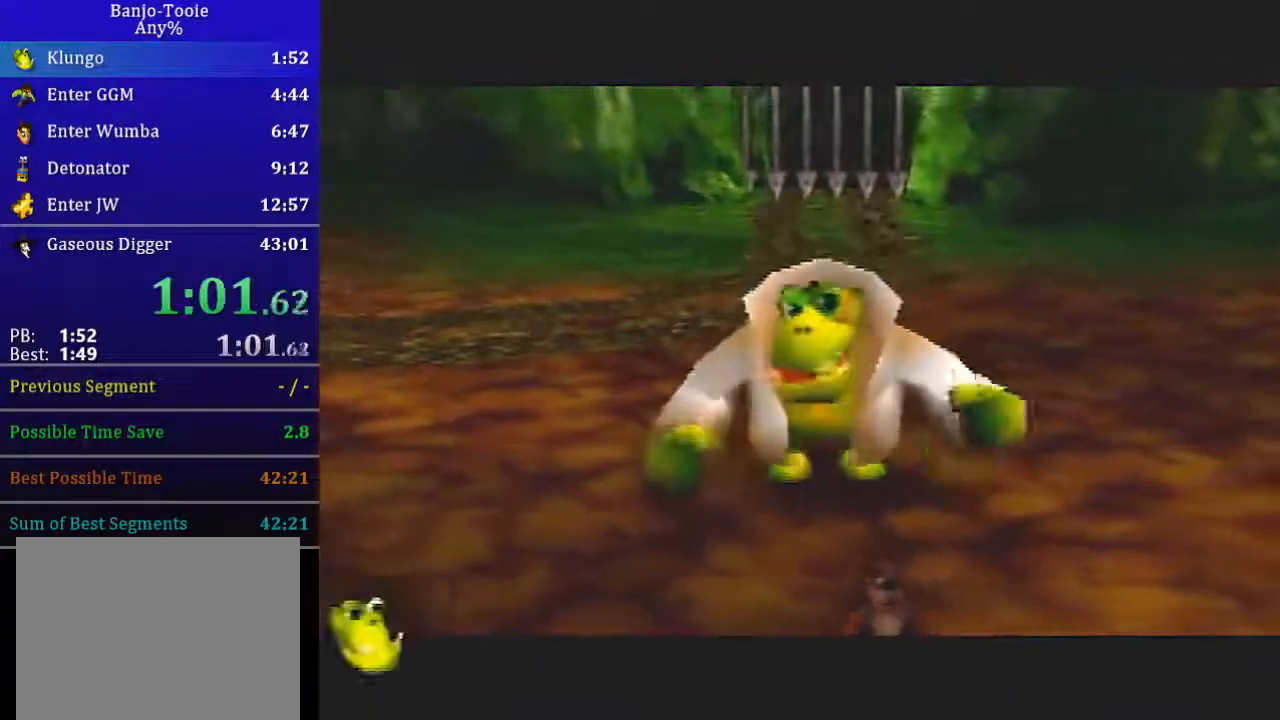
{"buttons": ["L1", "Z"], "left_stick": "up", "events": [[33, "B", "up"], [66, "B", "down"], [133, "B", "up"], [200, "B", "down"], [267, "B", "up"], [333, "B", "down"], [467, "B", "up"], [500, "R1", "up"]]}
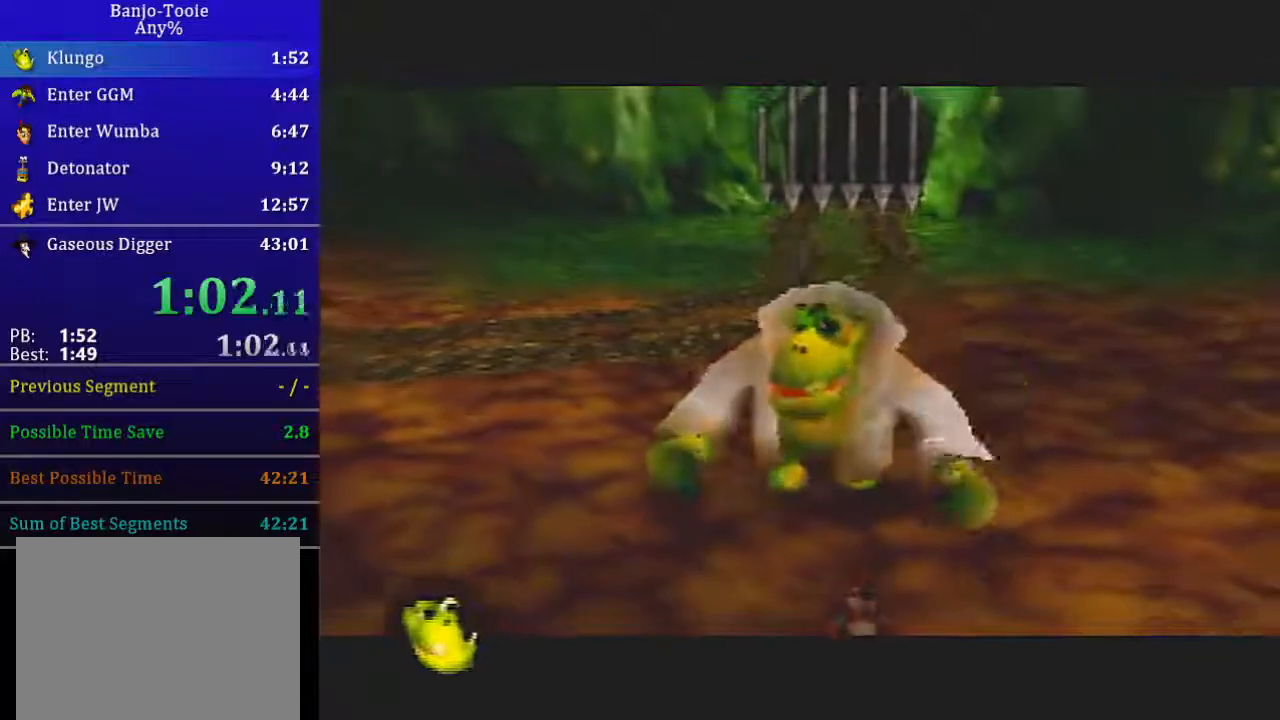
{"buttons": ["L1", "Z"], "left_stick": "up", "events": []}
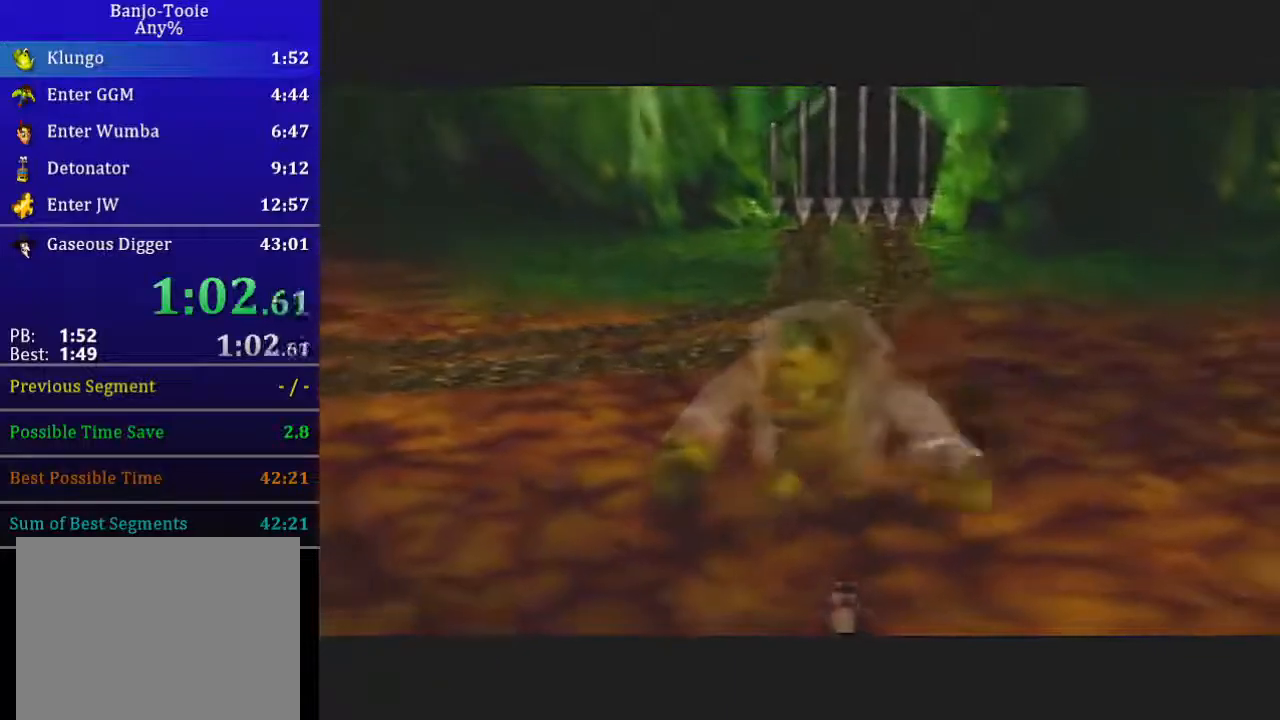
{"buttons": ["L1", "Z"], "left_stick": "up", "events": []}
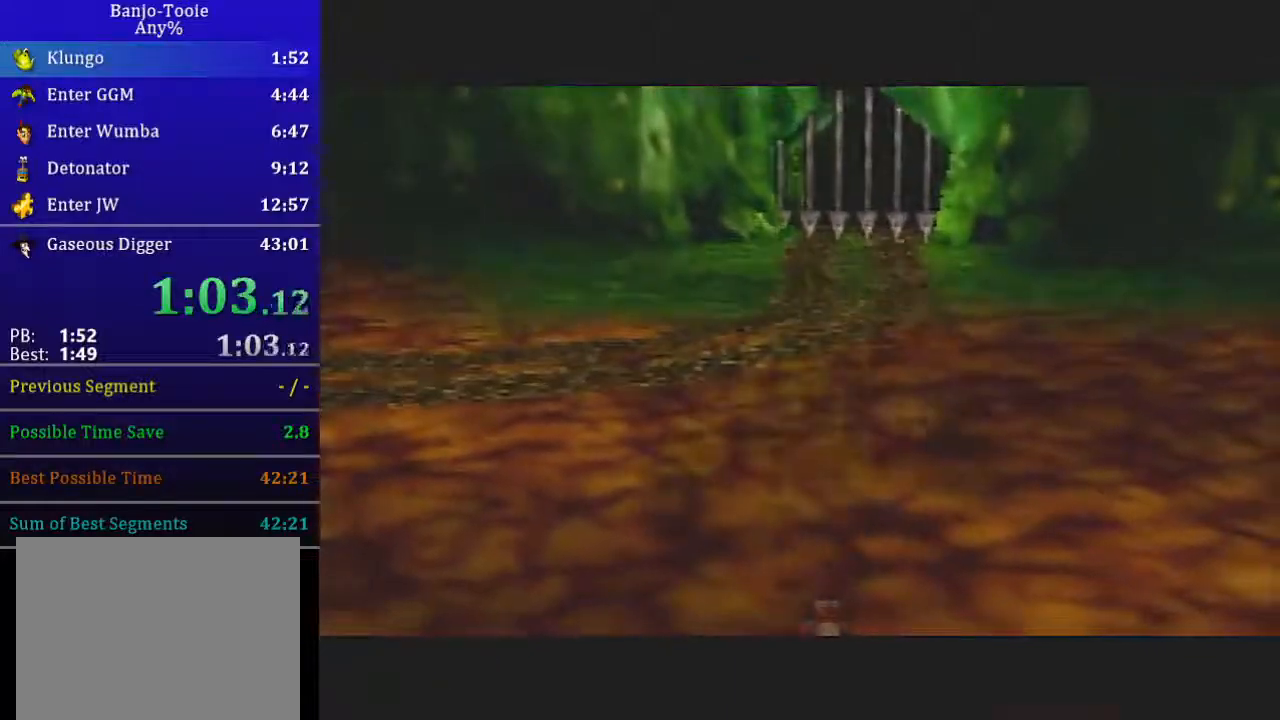
{"buttons": ["L1"], "left_stick": "up", "events": [[267, "A", "down"], [367, "B", "down"], [467, "A", "up"], [467, "B", "up"], [501, "Z", "up"]]}
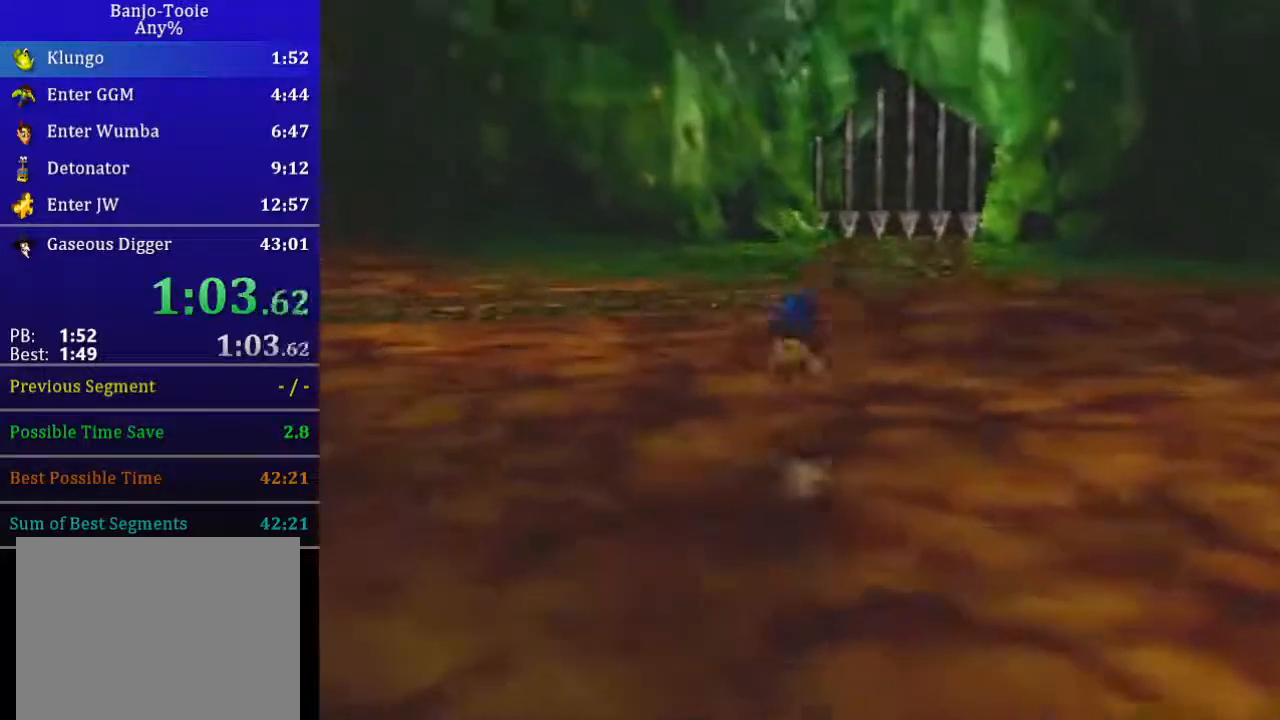
{"buttons": ["L1", "R1"], "left_stick": "center", "events": [[33, "C_DOWN", "down"], [33, "left_stick", "center"], [133, "C_DOWN", "up"], [333, "B", "down"], [333, "R1", "down"], [500, "B", "up"]]}
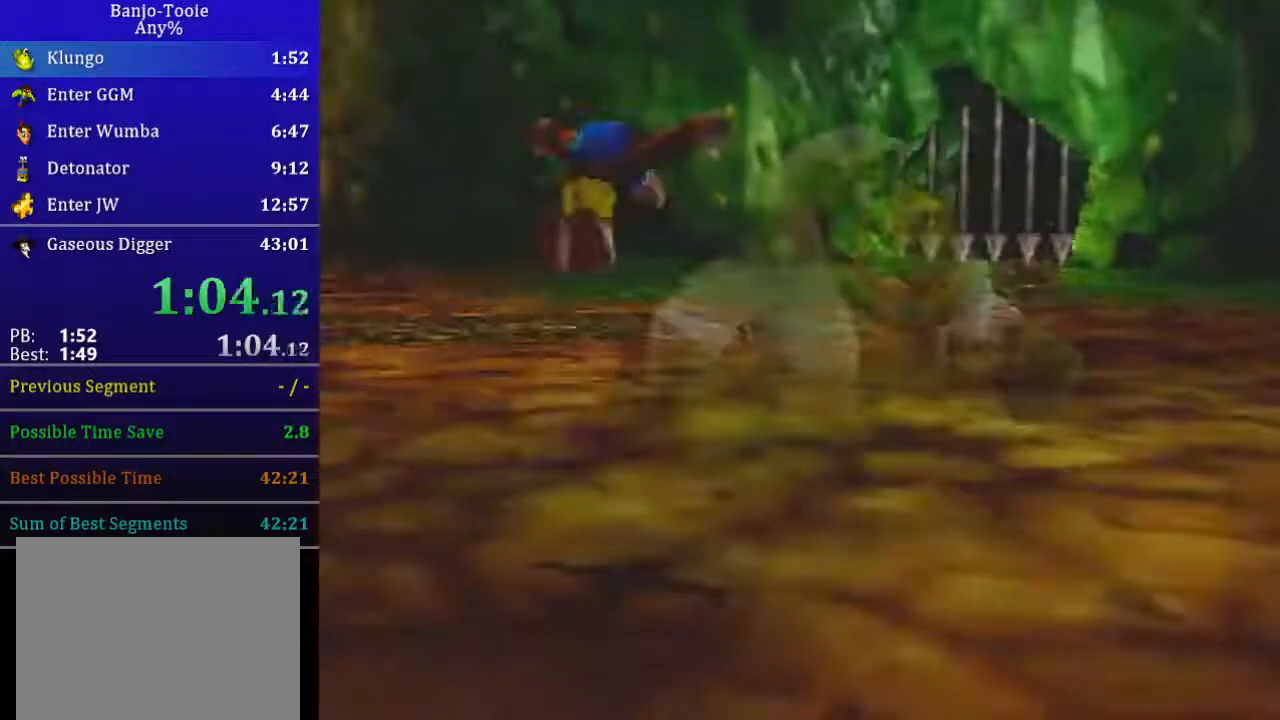
{"buttons": ["L1", "R1"], "left_stick": "center", "events": [[167, "B", "down"], [200, "B", "up"], [267, "B", "down"], [334, "B", "up"], [401, "B", "down"], [467, "B", "up"]]}
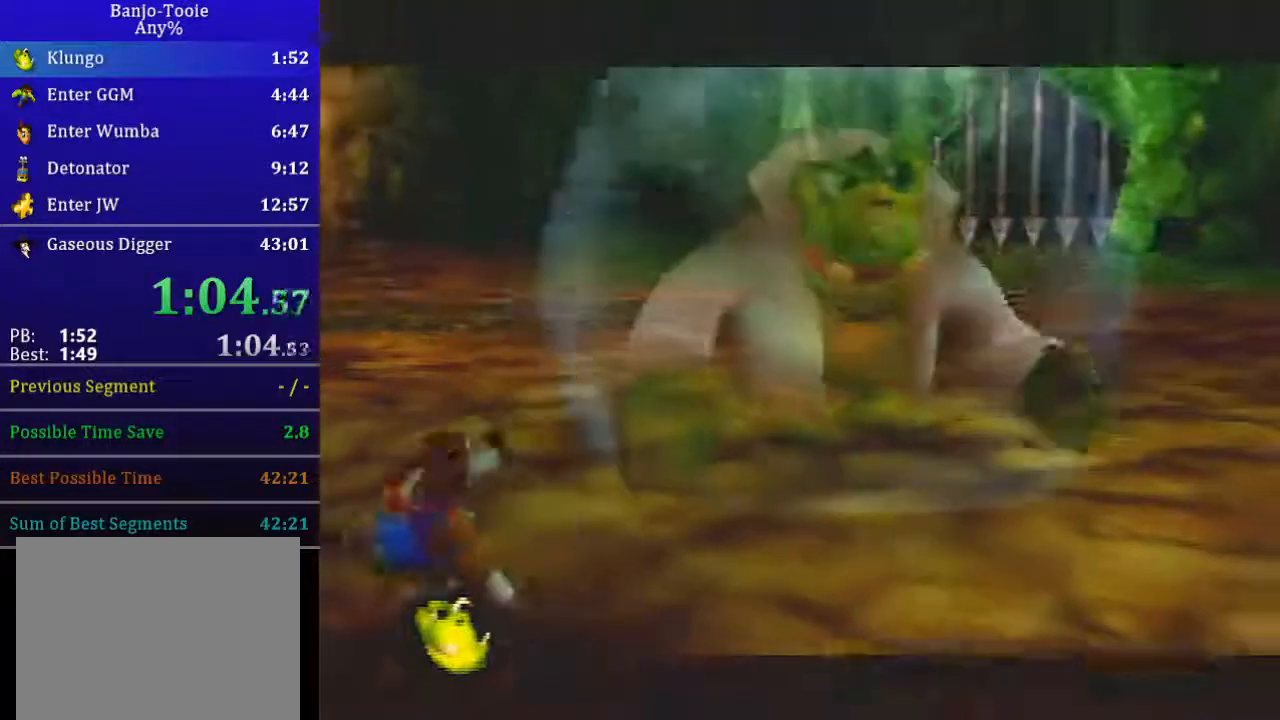
{"buttons": ["L1"], "left_stick": "left", "events": [[134, "B", "down"], [167, "B", "up"], [234, "R1", "up"], [267, "left_stick", "left"]]}
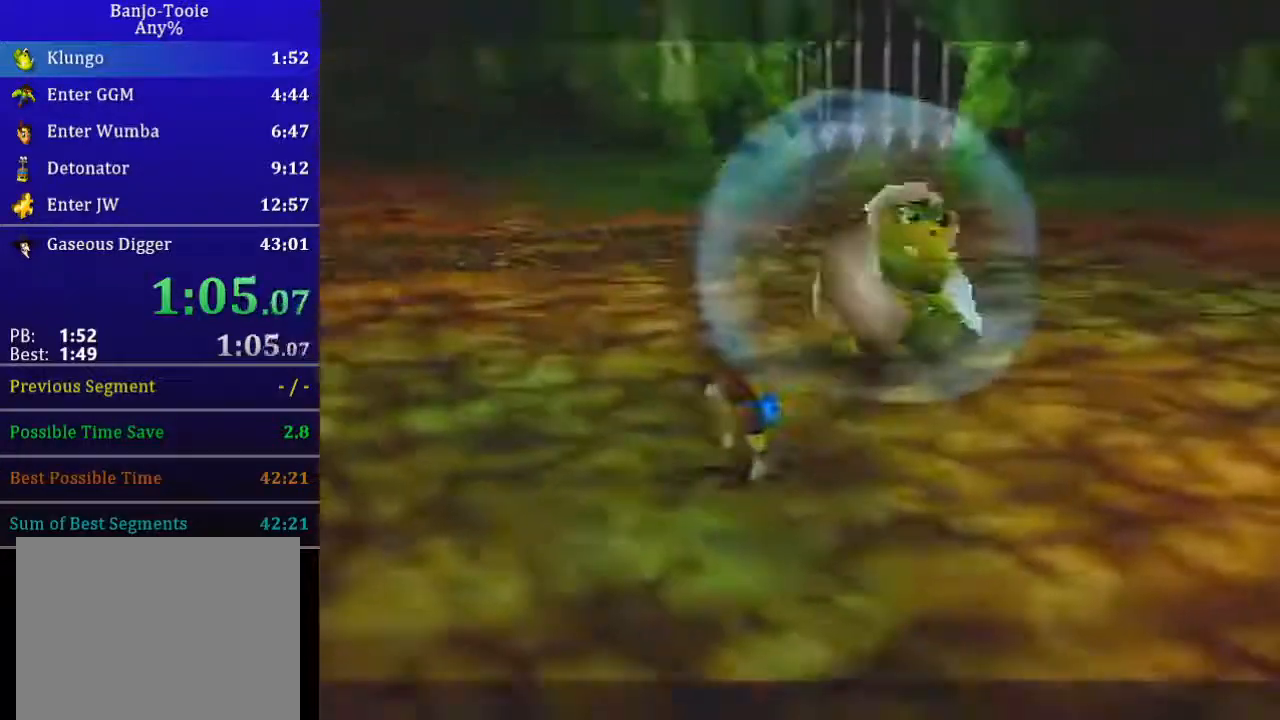
{"buttons": ["L1"], "left_stick": "up-left", "events": [[233, "left_stick", "up-left"]]}
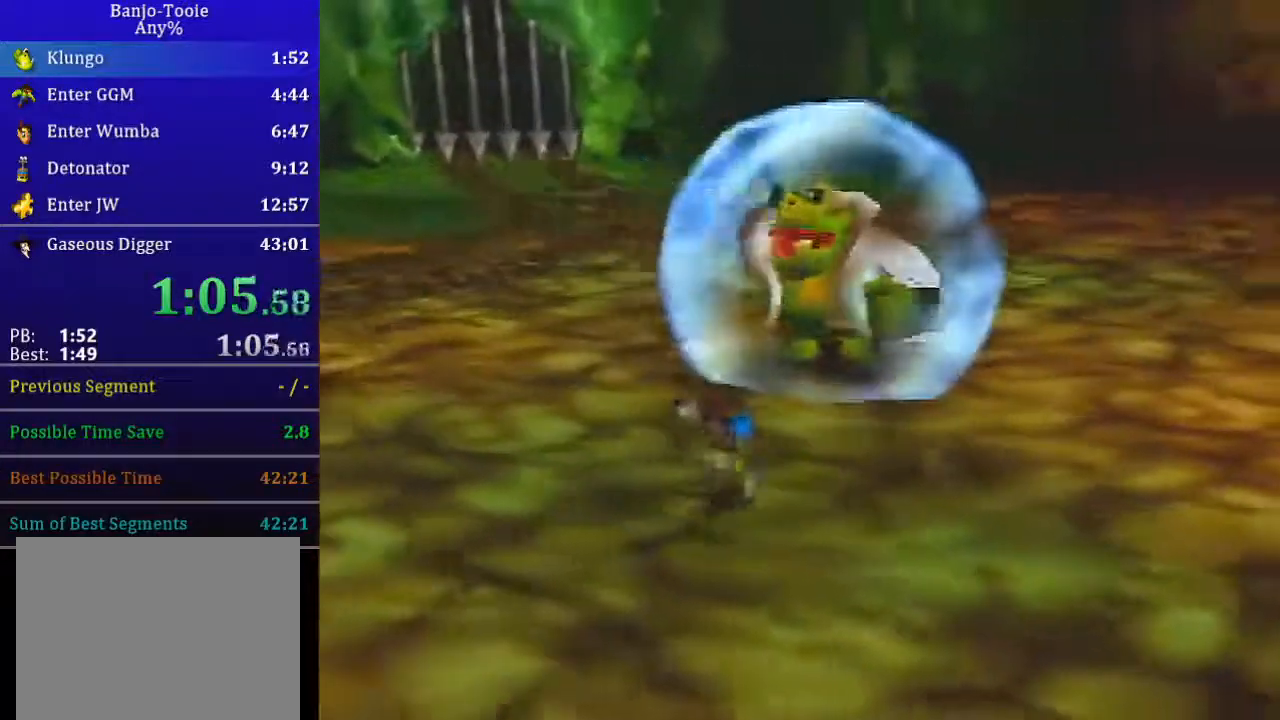
{"buttons": ["L1"], "left_stick": "center", "events": [[467, "left_stick", "center"]]}
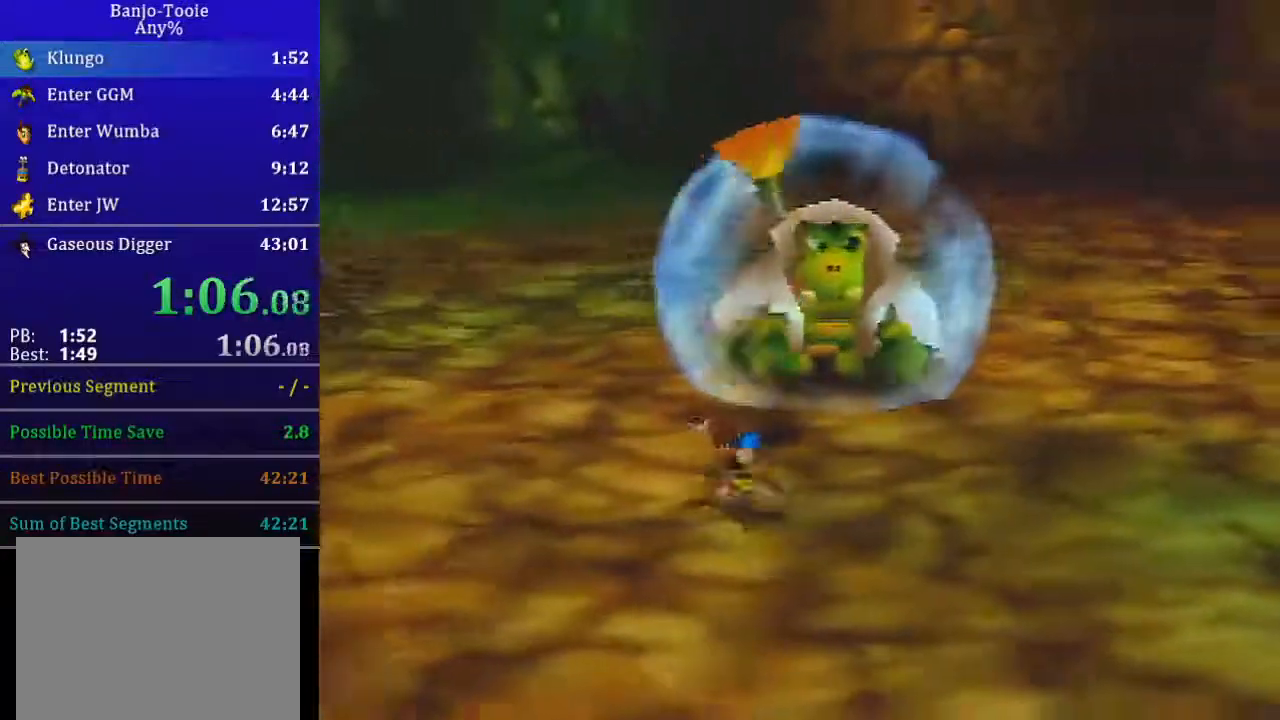
{"buttons": ["A", "L1"], "left_stick": "right", "events": [[133, "A", "down"], [333, "left_stick", "right"]]}
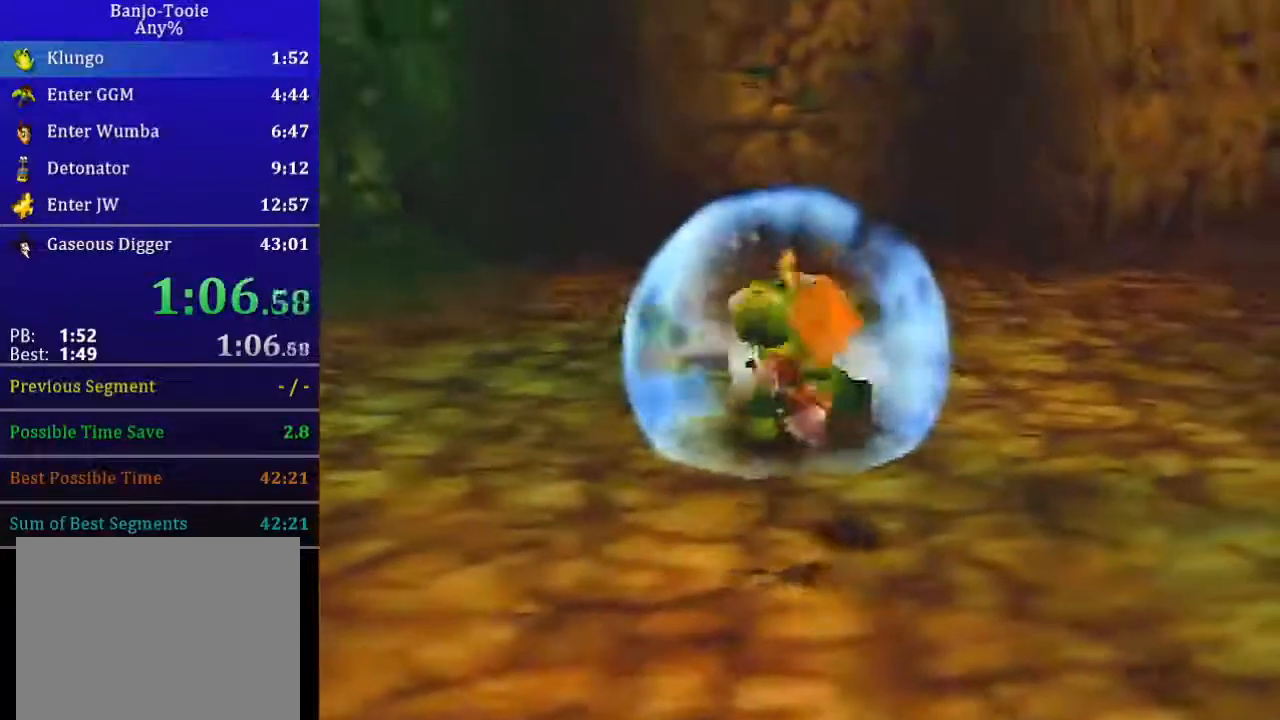
{"buttons": ["L1"], "left_stick": "center", "events": [[100, "A", "up"], [234, "left_stick", "center"]]}
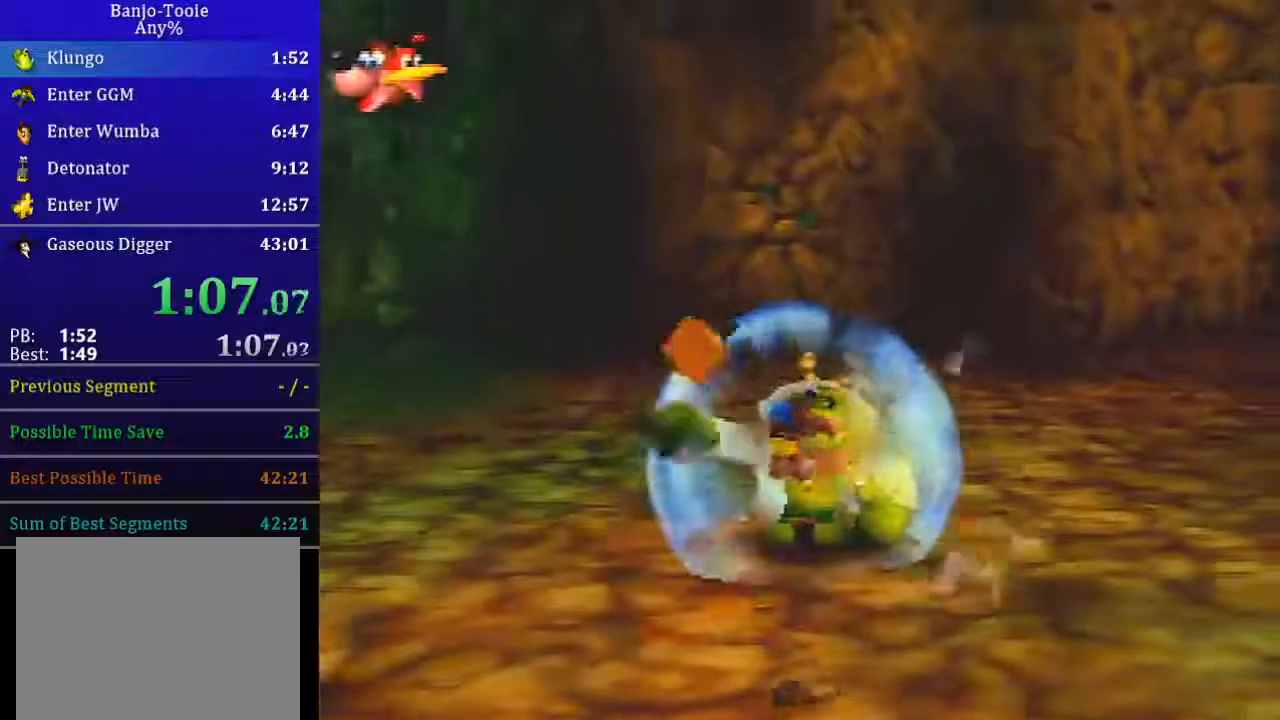
{"buttons": ["L1"], "left_stick": "left", "events": [[167, "left_stick", "left"]]}
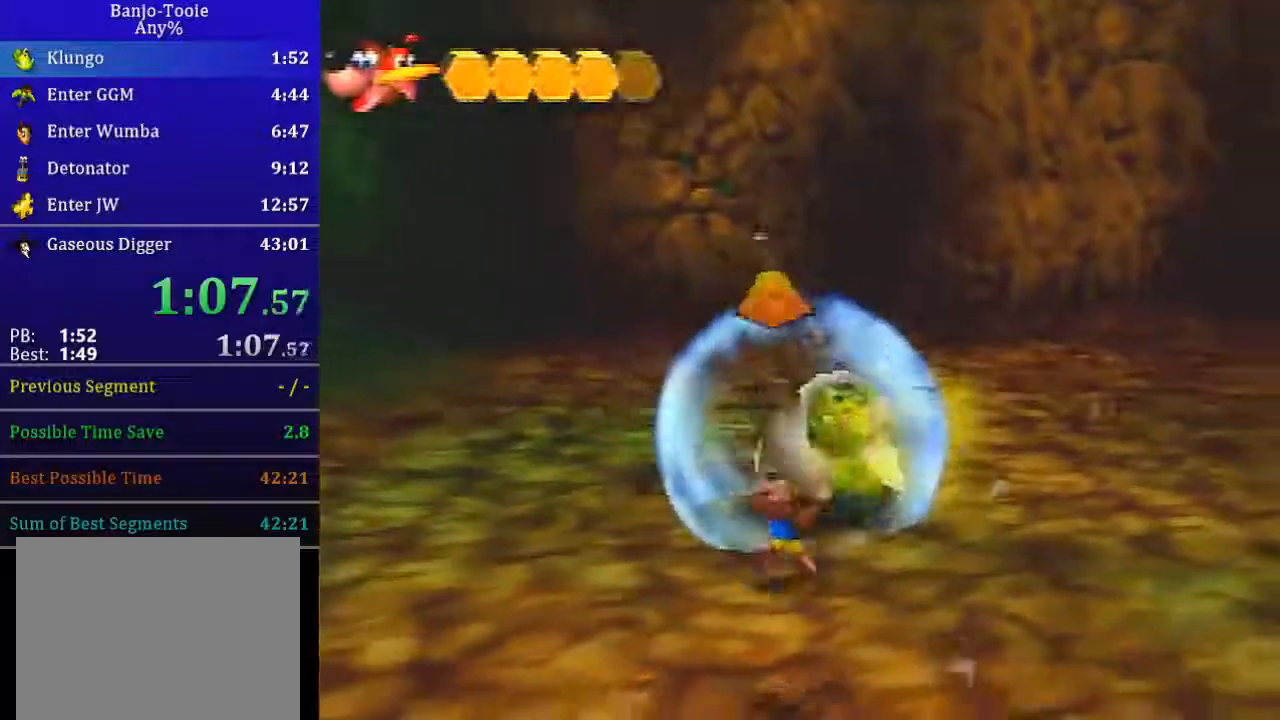
{"buttons": ["L1"], "left_stick": "left", "events": []}
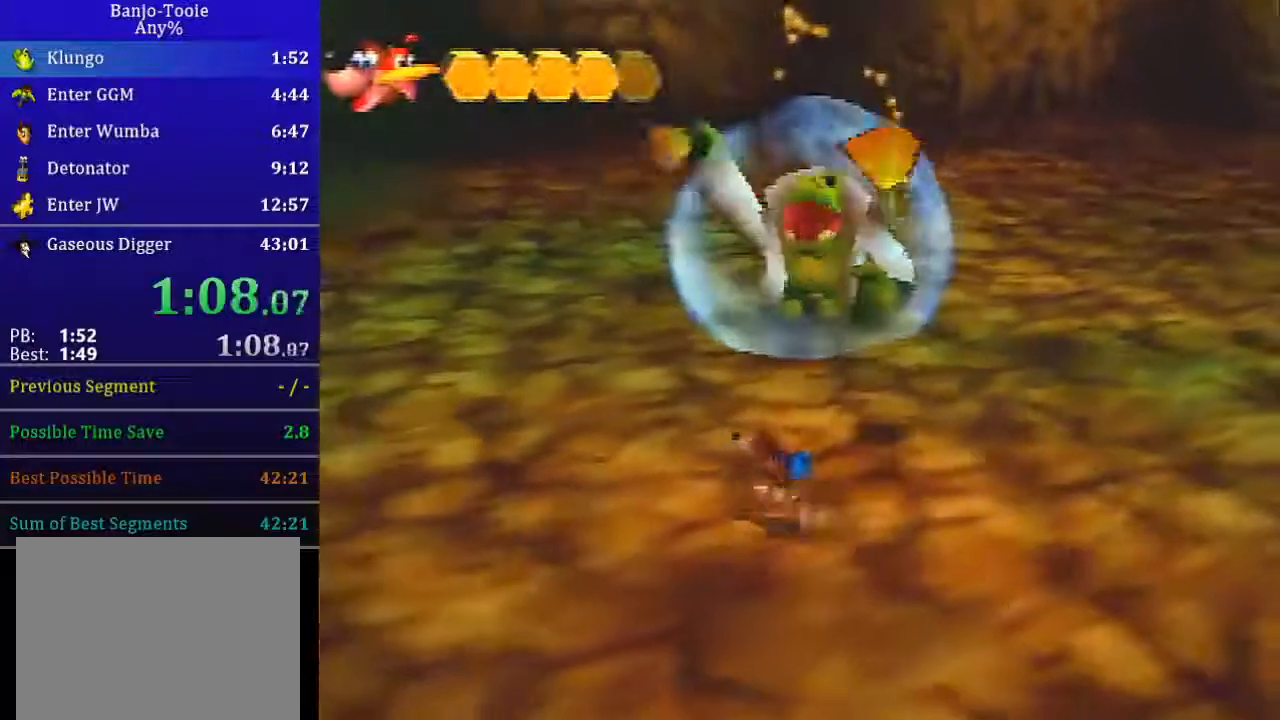
{"buttons": ["L1"], "left_stick": "left", "events": []}
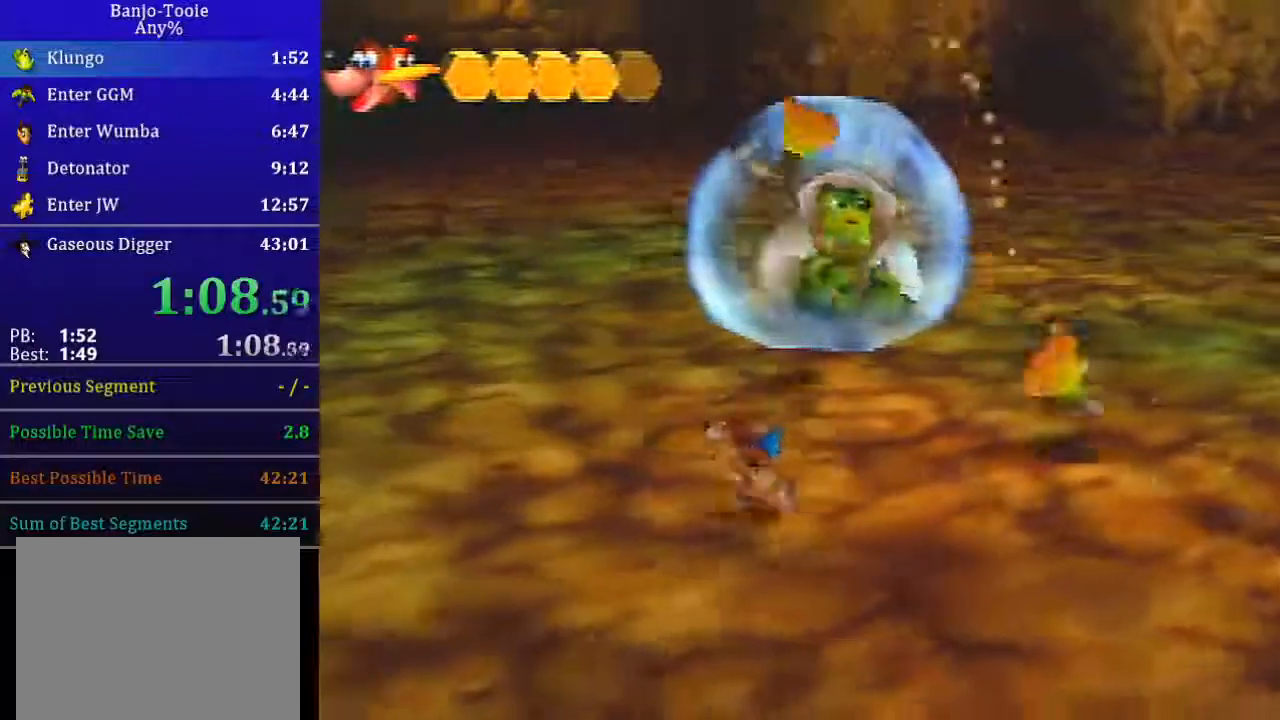
{"buttons": ["L1"], "left_stick": "up-left", "events": [[467, "left_stick", "up-left"]]}
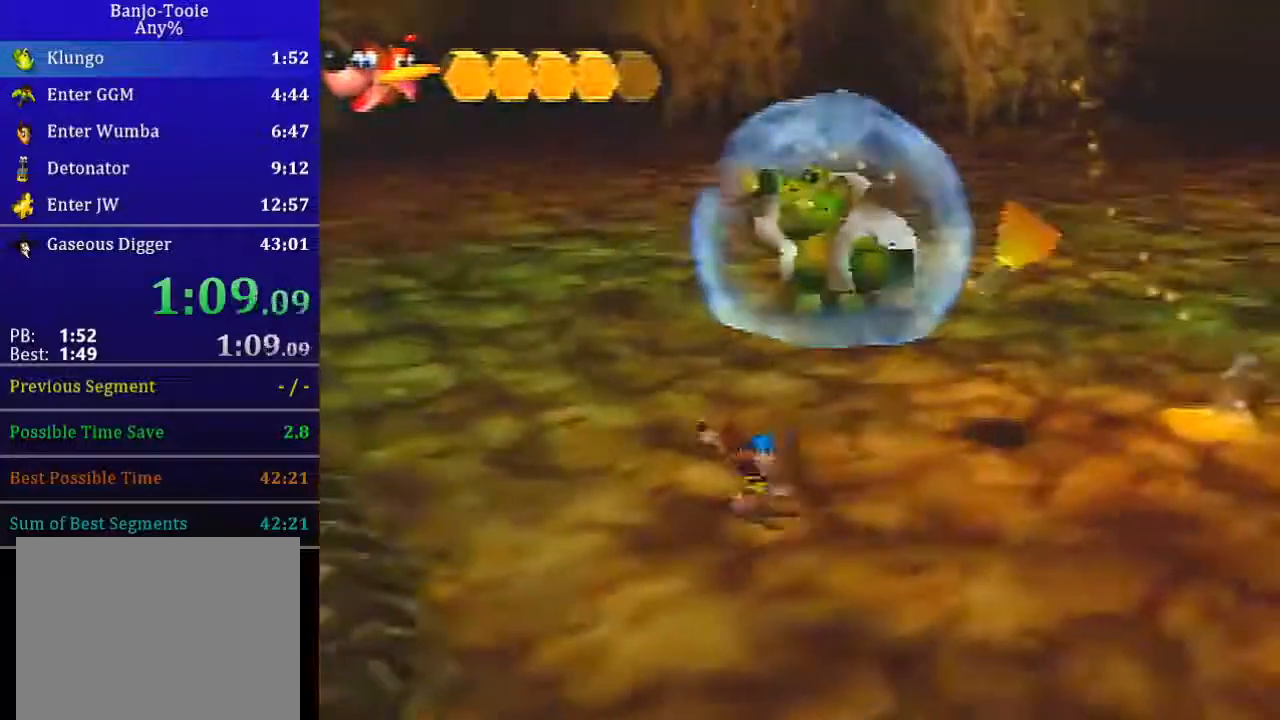
{"buttons": ["L1"], "left_stick": "up-left", "events": []}
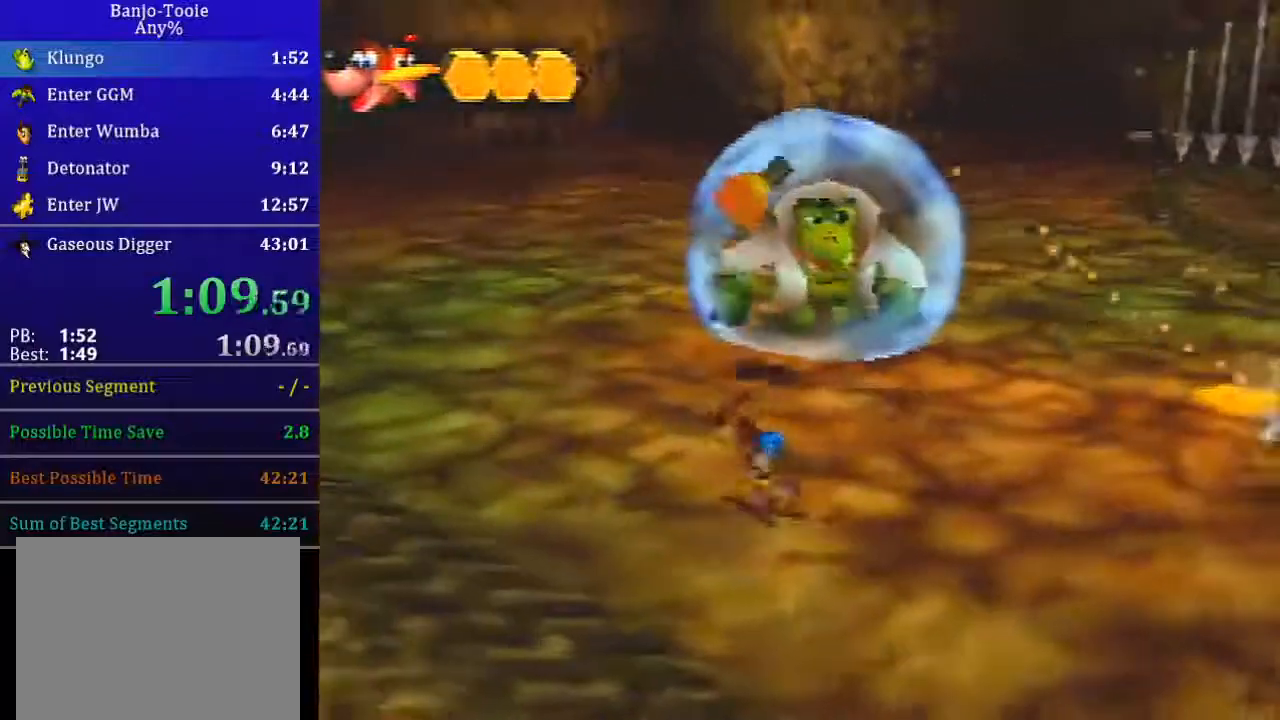
{"buttons": ["L1"], "left_stick": "up-left", "events": []}
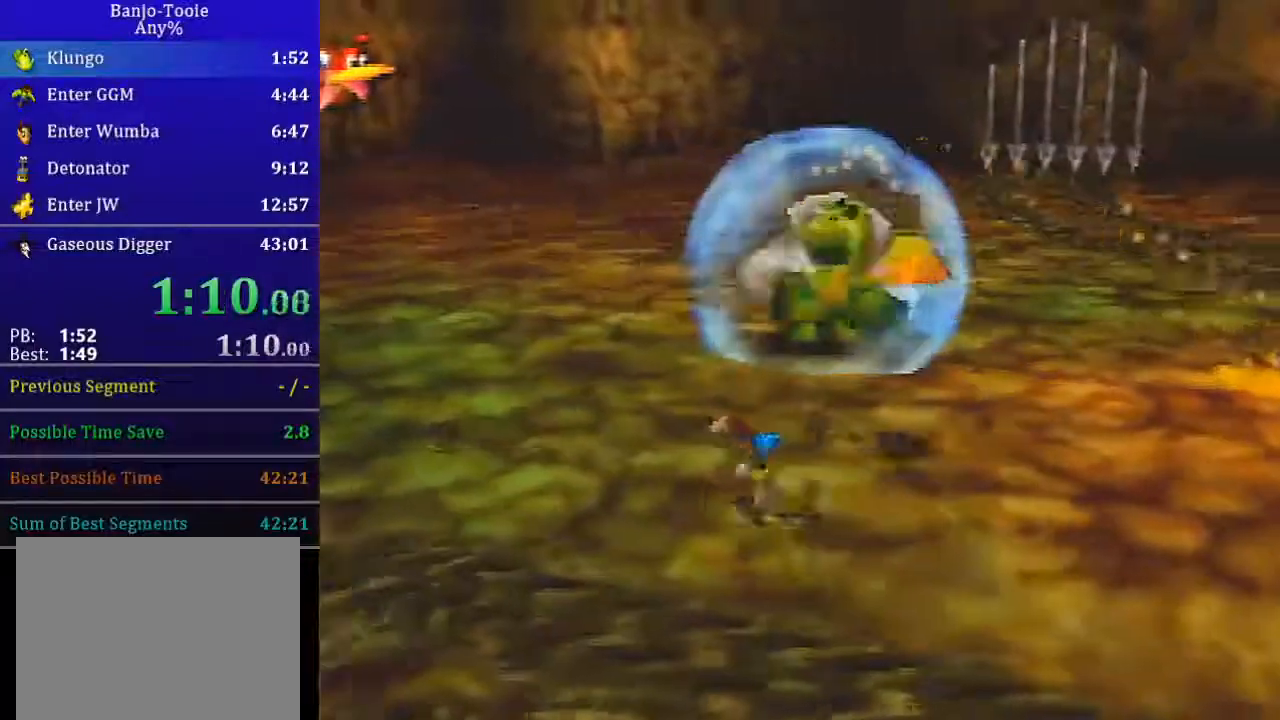
{"buttons": ["L1"], "left_stick": "up-left", "events": []}
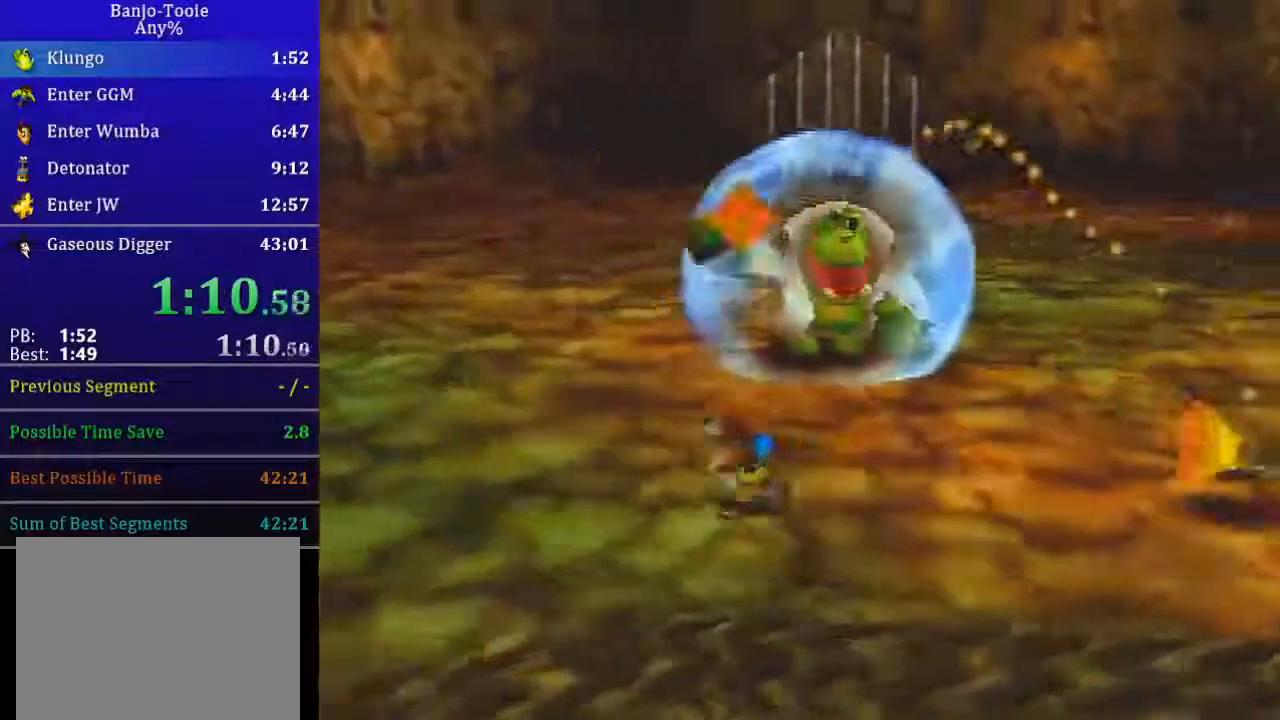
{"buttons": ["L1", "Z"], "left_stick": "up-left", "events": [[434, "Z", "down"]]}
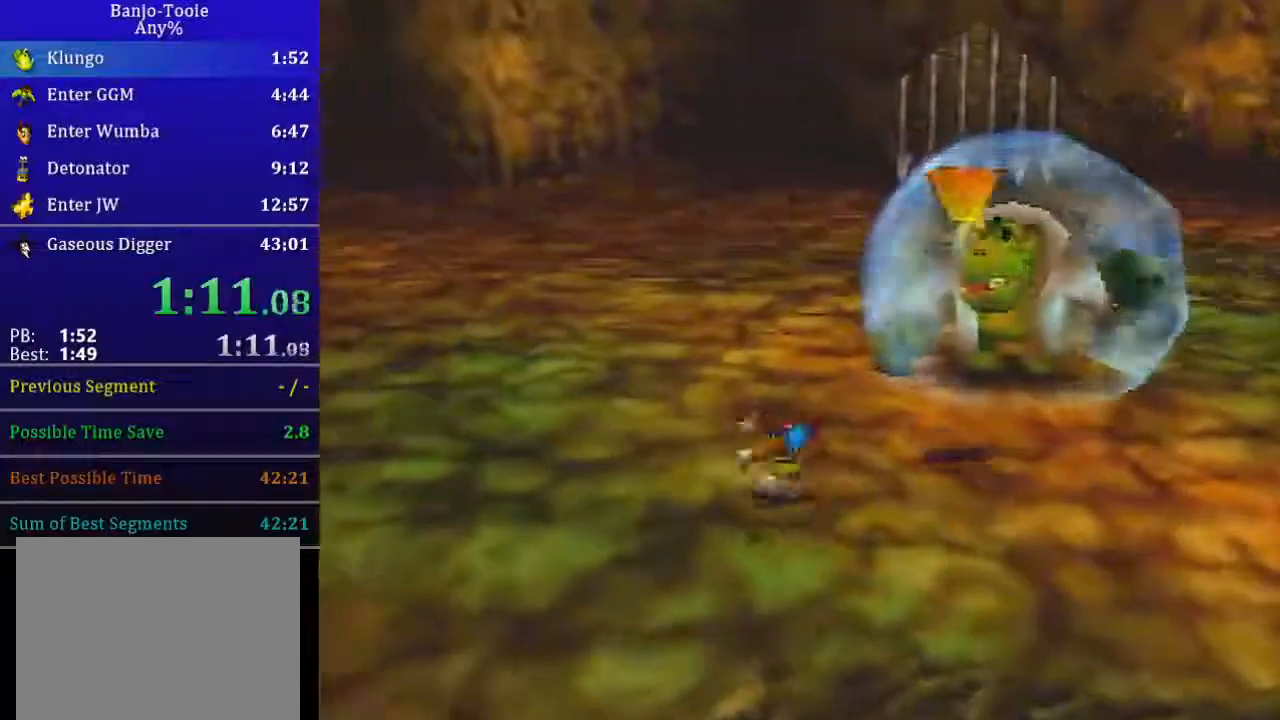
{"buttons": ["L1", "Z"], "left_stick": "up-right", "events": [[133, "left_stick", "up-right"], [333, "C_UP", "down"], [400, "C_UP", "up"], [467, "C_UP", "down"], [500, "C_UP", "up"]]}
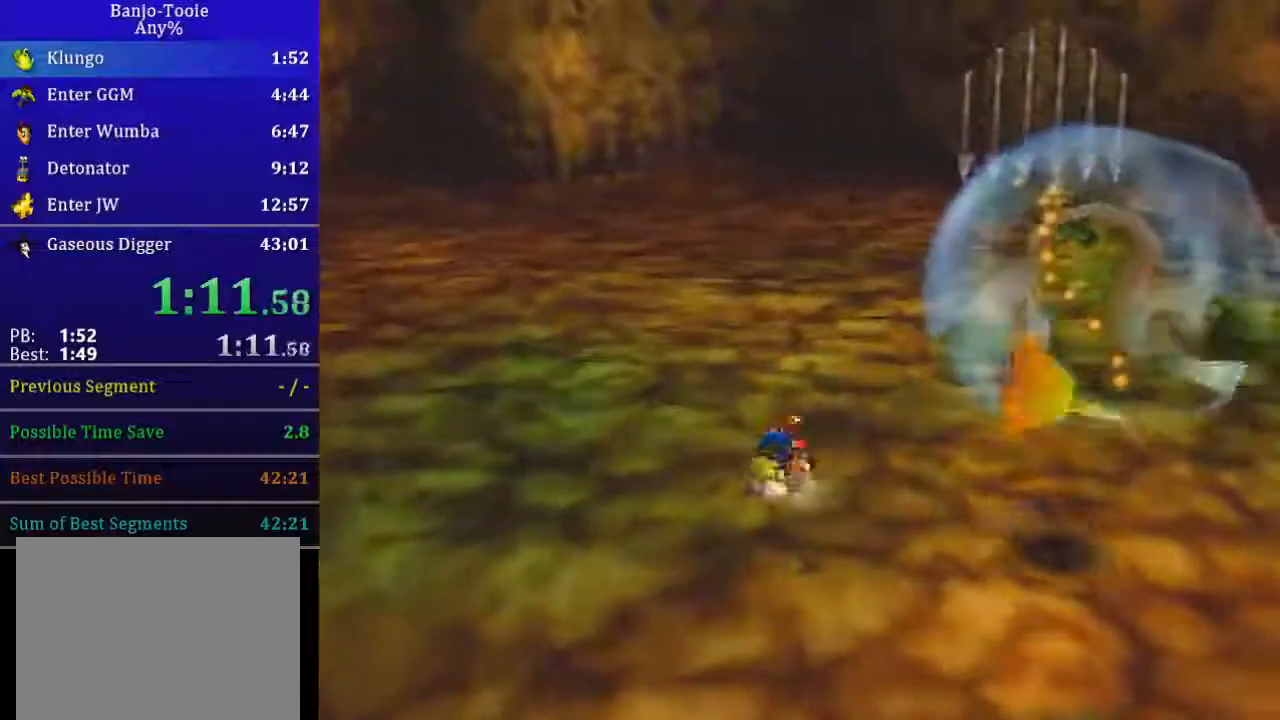
{"buttons": ["L1", "Z", "C_UP"], "left_stick": "up-right", "events": [[67, "C_UP", "down"], [167, "C_UP", "up"], [234, "C_UP", "down"], [301, "C_UP", "up"], [367, "C_UP", "down"], [434, "C_UP", "up"], [501, "C_UP", "down"]]}
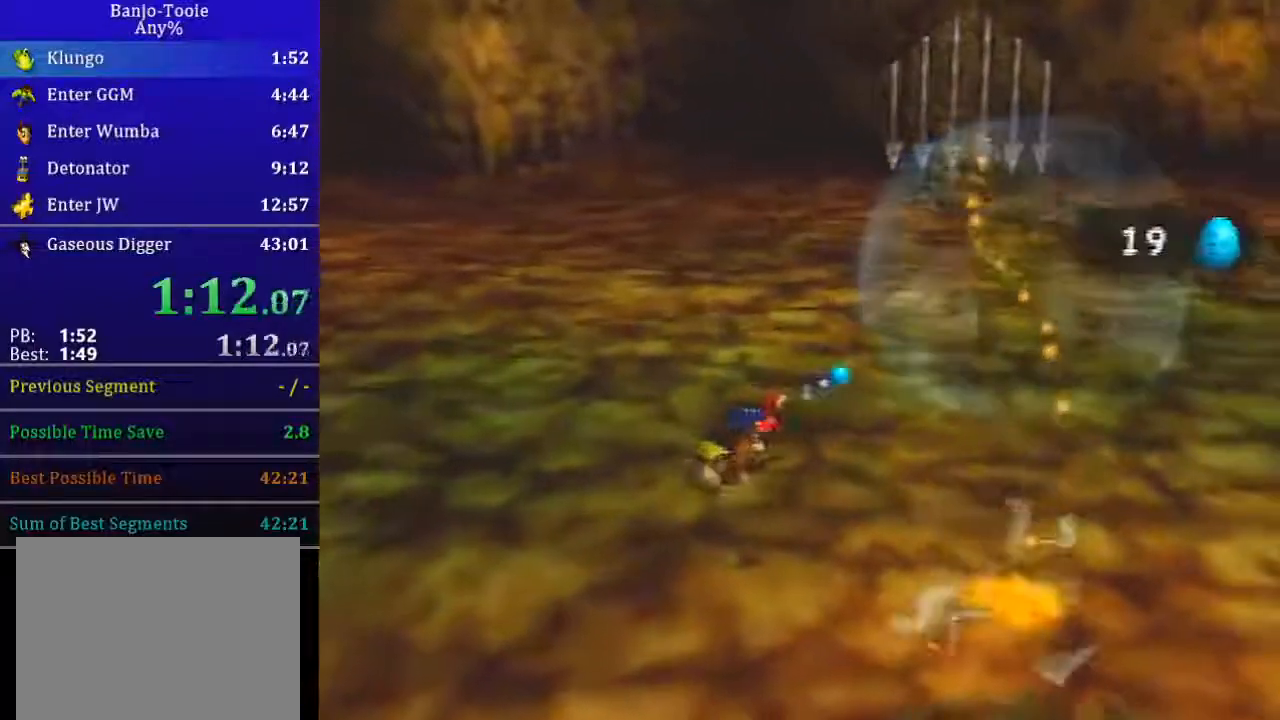
{"buttons": ["L1", "Z"], "left_stick": "down", "events": [[66, "C_UP", "up"], [167, "C_UP", "down"], [200, "C_UP", "up"], [267, "C_UP", "down"], [333, "C_UP", "up"], [333, "left_stick", "center"], [400, "C_LEFT", "down"], [467, "left_stick", "down"], [500, "C_LEFT", "up"]]}